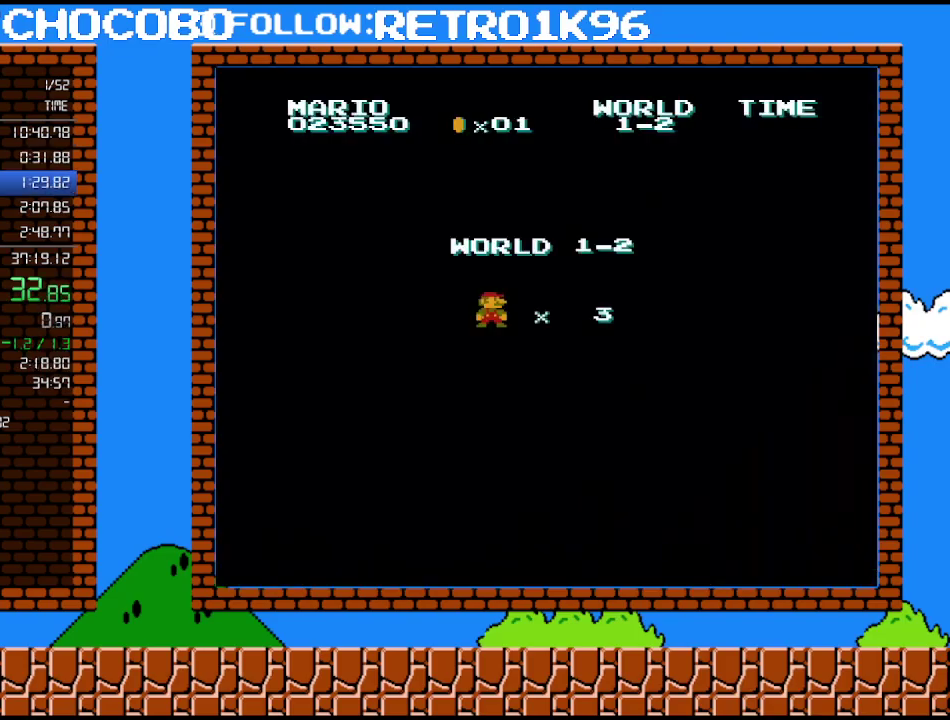
Gameplay with a controller (Nintendo layout); each line is a JSON object with the inputs held at the frame after it. "events" lists button and stick changes between this image and that frame as [ms after this image, input, new state], when the widget could be followed in between. Not read: L3 R3.
{"buttons": ["B", "DPAD_RIGHT"], "events": [[483, "B", "down"], [483, "DPAD_RIGHT", "down"]]}
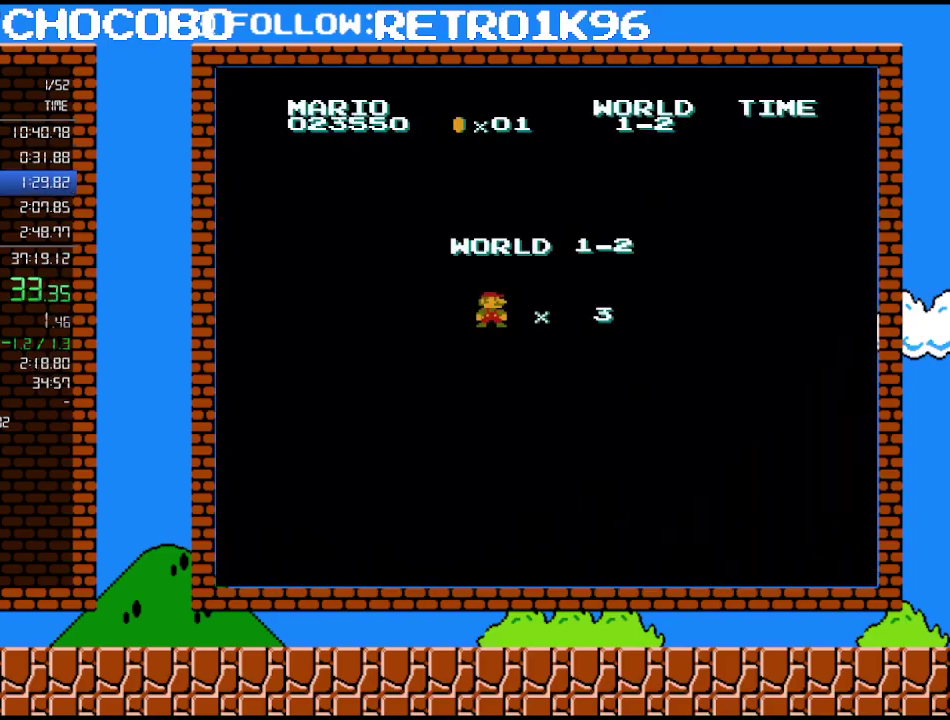
{"buttons": ["B", "DPAD_RIGHT"], "events": []}
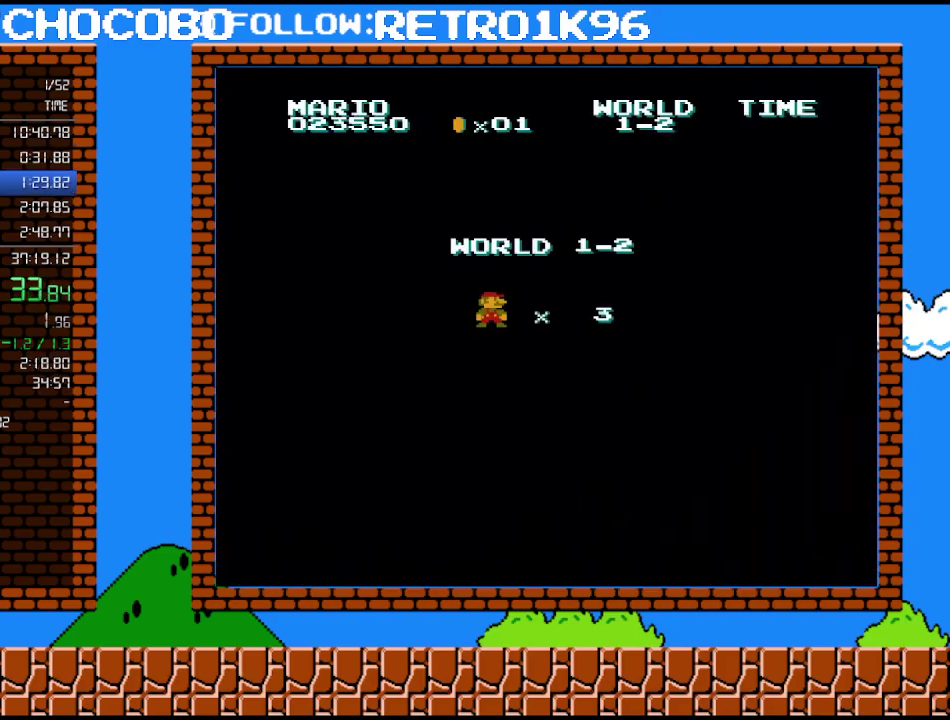
{"buttons": ["B", "DPAD_RIGHT"], "events": []}
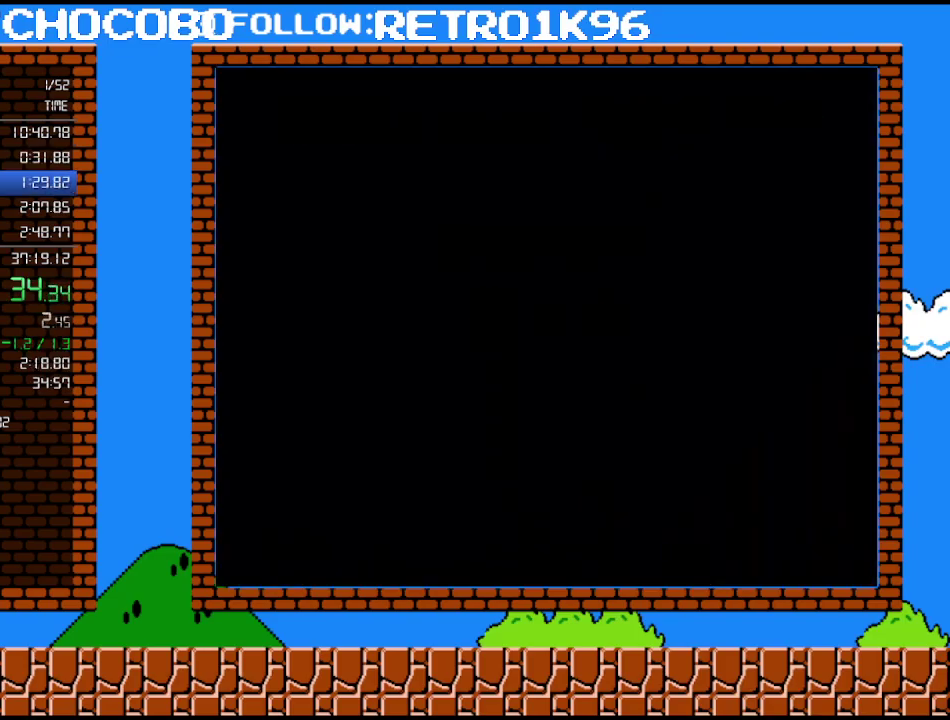
{"buttons": ["B", "DPAD_RIGHT"], "events": []}
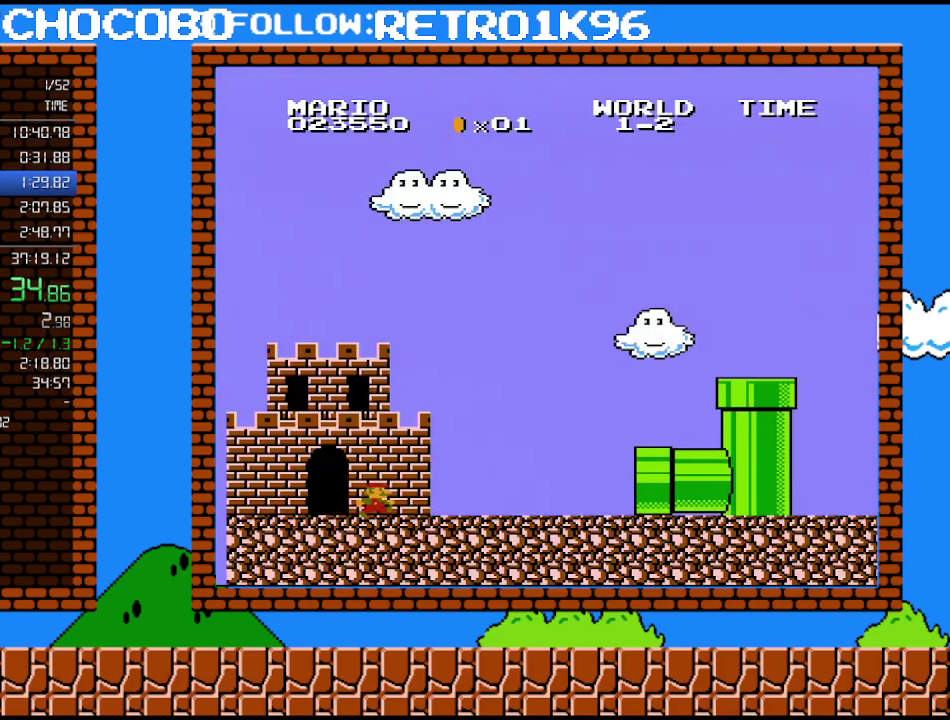
{"buttons": ["B", "DPAD_RIGHT"], "events": []}
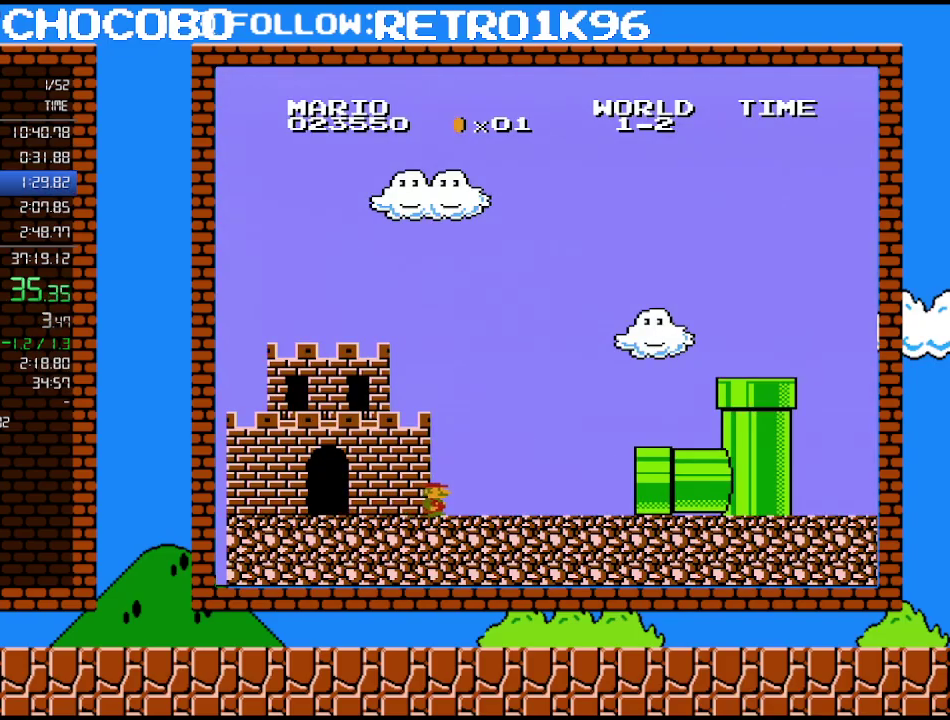
{"buttons": ["B"], "events": [[417, "DPAD_RIGHT", "up"]]}
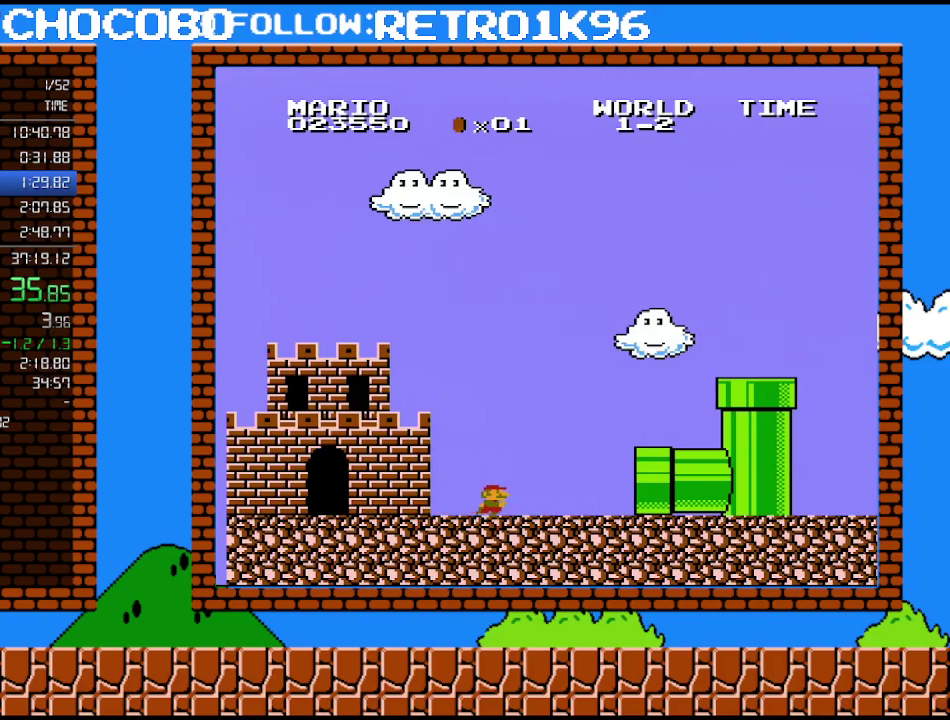
{"buttons": ["B"], "events": [[17, "B", "up"], [267, "B", "down"]]}
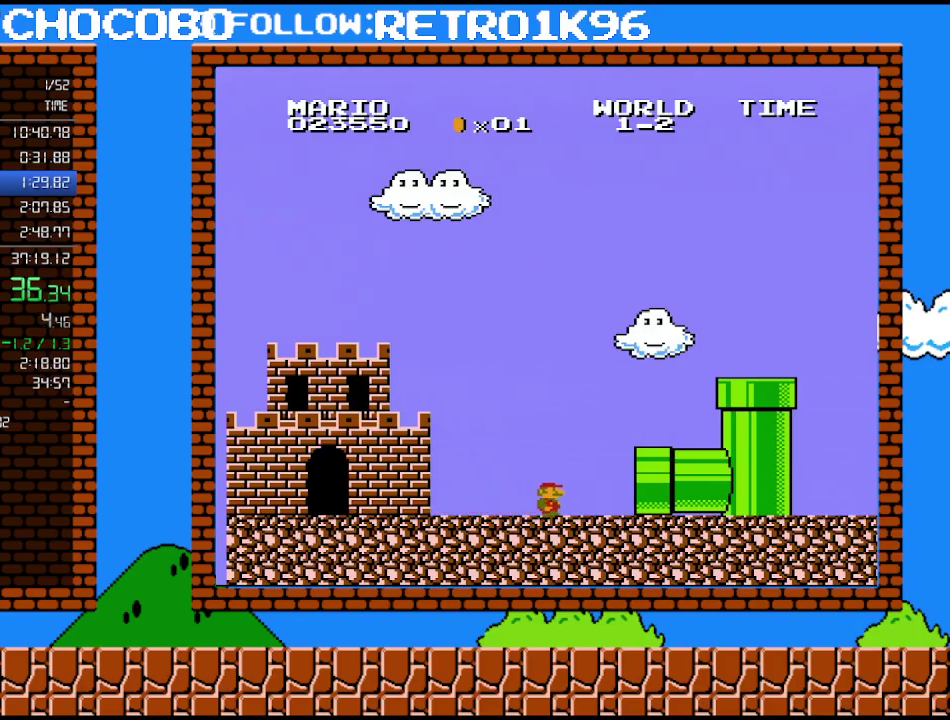
{"buttons": ["A"], "events": [[50, "B", "up"], [117, "A", "down"], [267, "A", "up"], [300, "B", "down"], [417, "A", "down"], [417, "B", "up"]]}
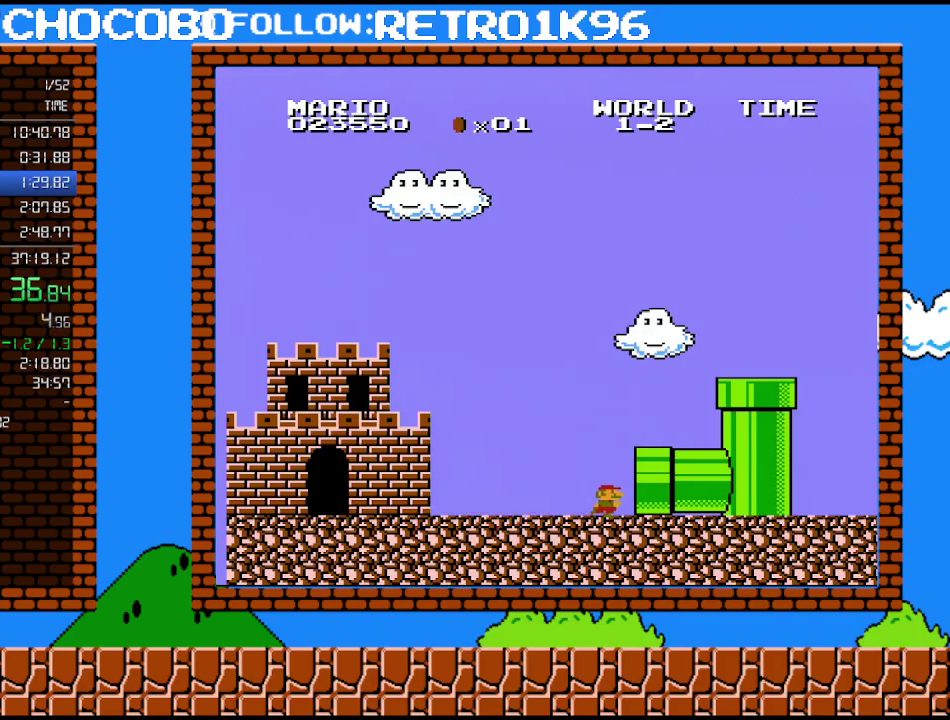
{"buttons": ["A"], "events": [[50, "A", "up"], [83, "B", "down"], [233, "A", "down"], [233, "B", "up"]]}
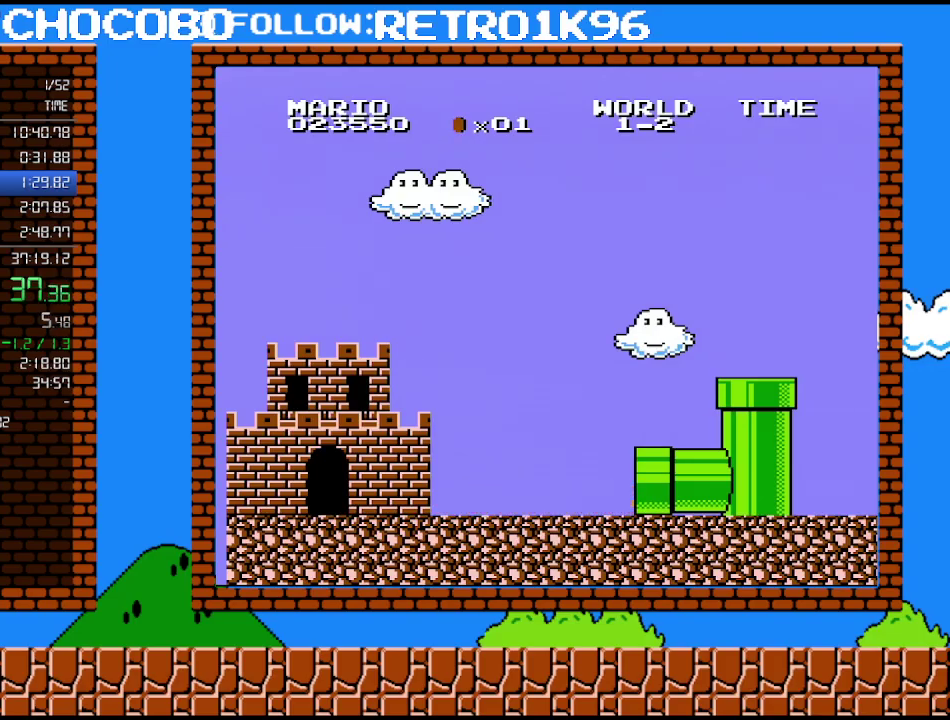
{"buttons": ["A"], "events": [[83, "A", "up"], [100, "B", "down"], [383, "B", "up"], [417, "A", "down"]]}
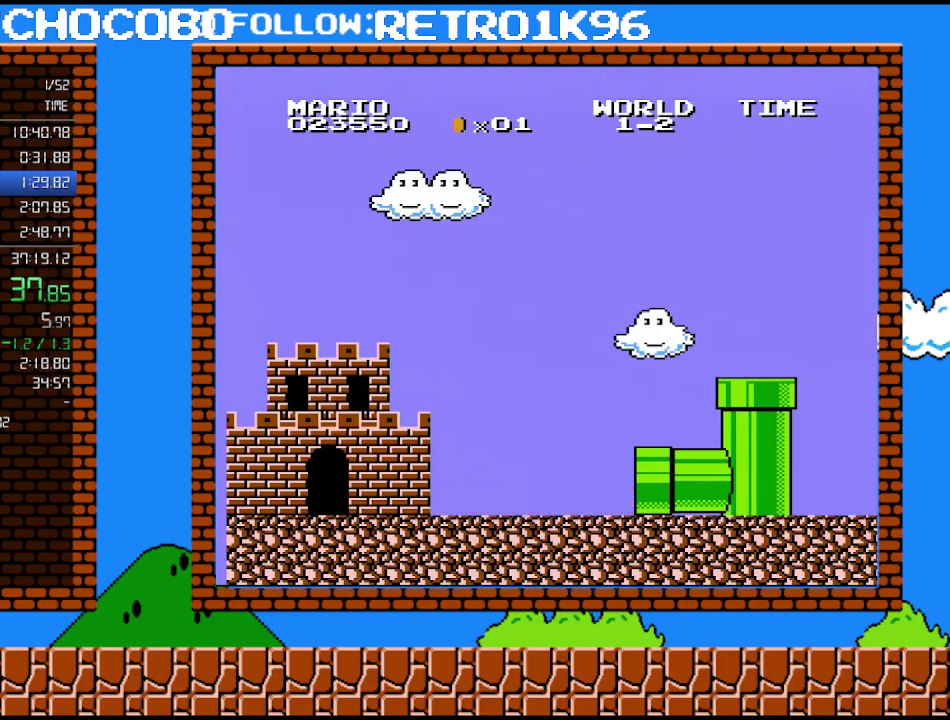
{"buttons": [], "events": [[200, "B", "down"], [267, "A", "up"], [450, "B", "up"]]}
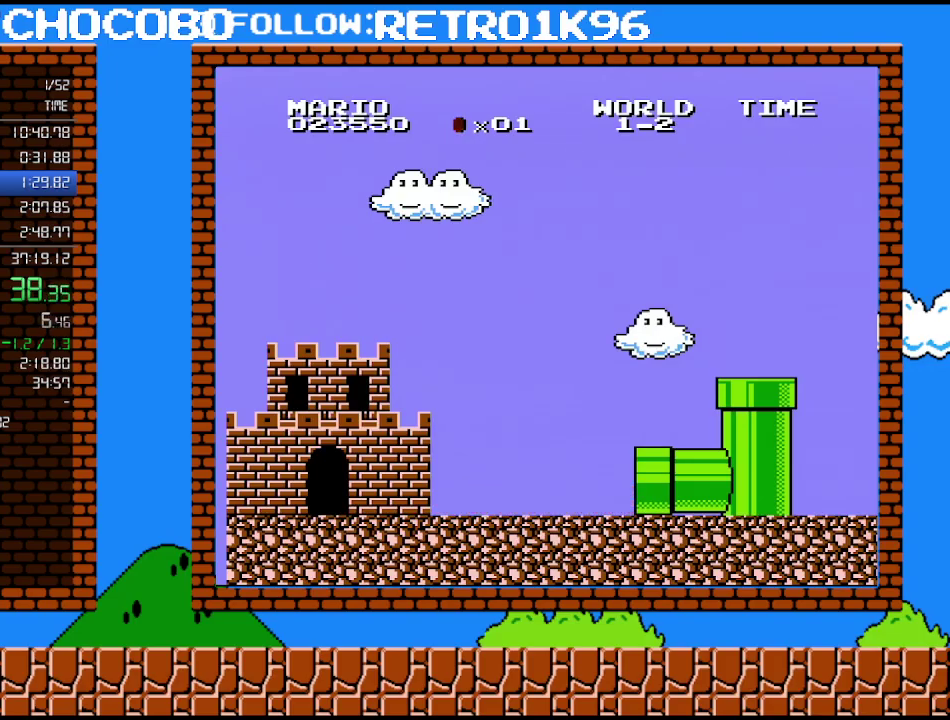
{"buttons": [], "events": []}
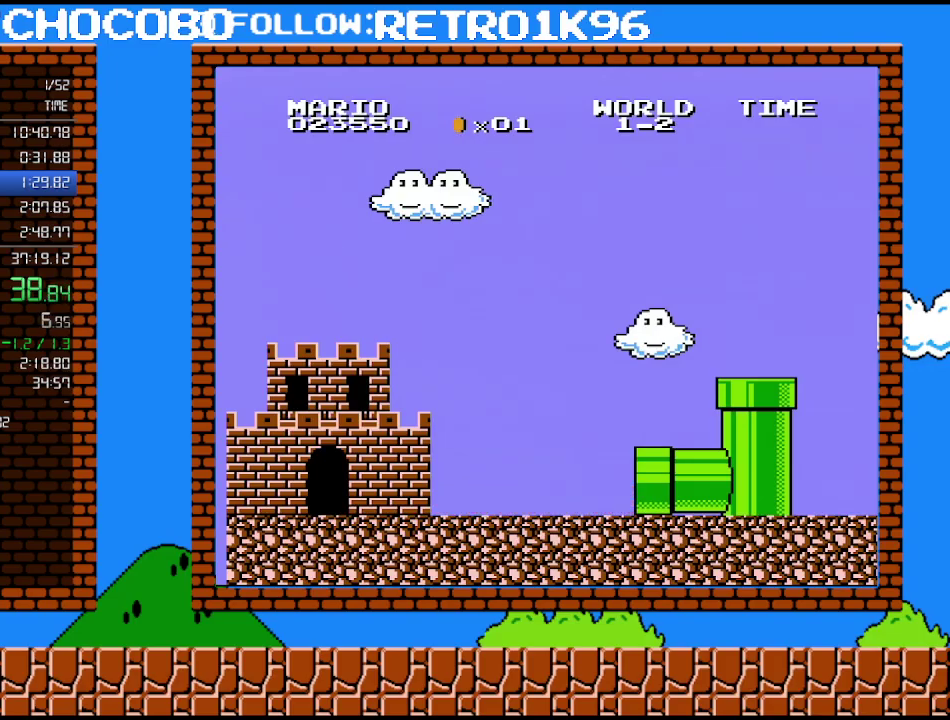
{"buttons": [], "events": []}
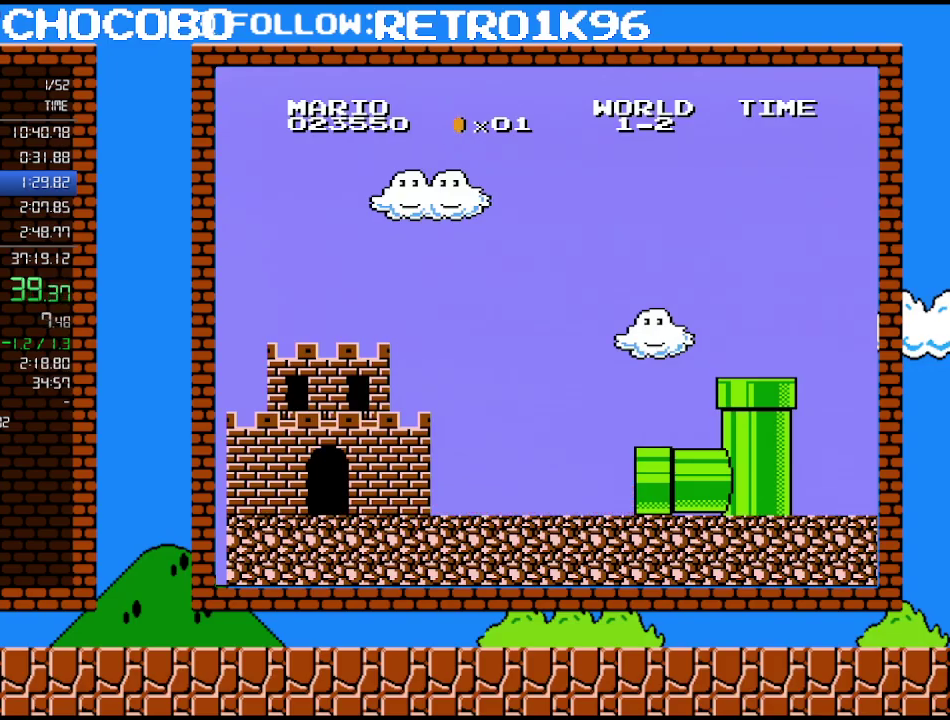
{"buttons": [], "events": []}
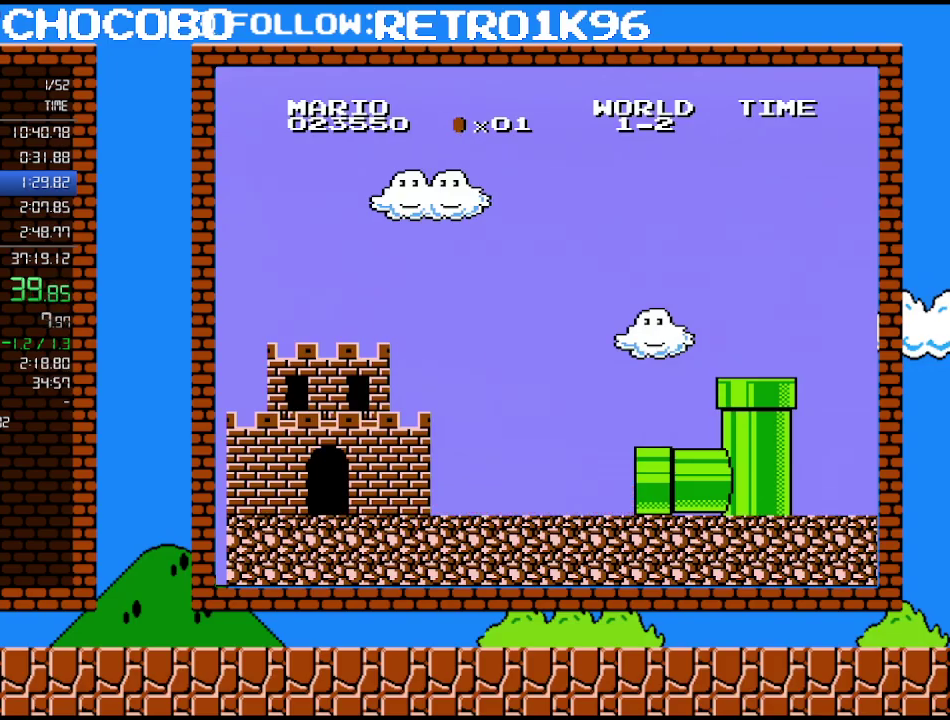
{"buttons": ["B", "DPAD_RIGHT"], "events": [[200, "DPAD_RIGHT", "down"], [233, "B", "down"]]}
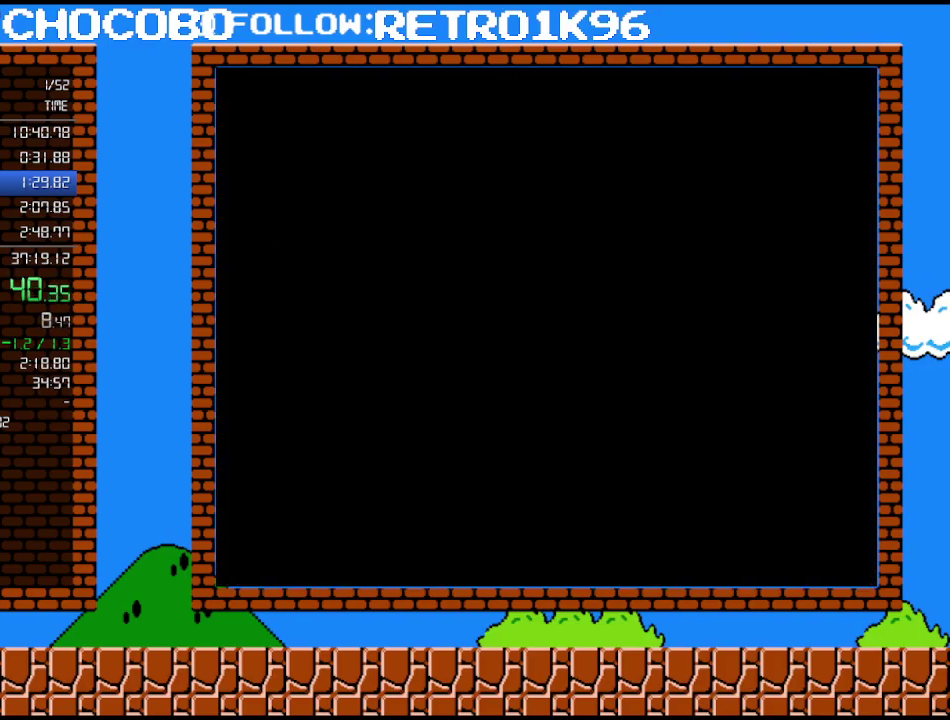
{"buttons": ["B", "DPAD_RIGHT"], "events": []}
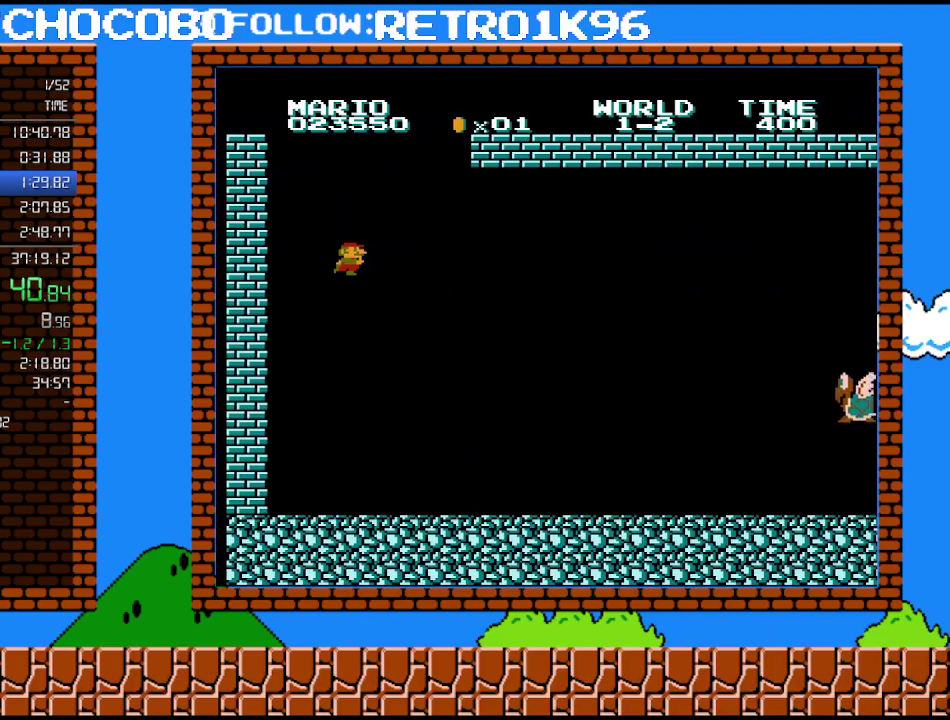
{"buttons": ["B", "DPAD_RIGHT"], "events": []}
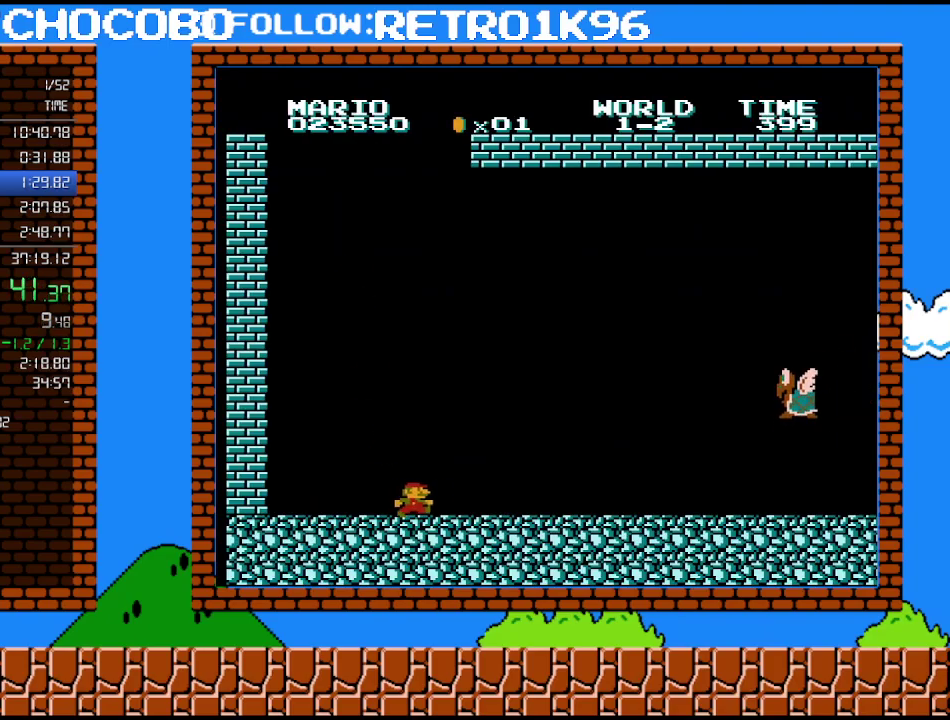
{"buttons": ["B", "DPAD_RIGHT"], "events": []}
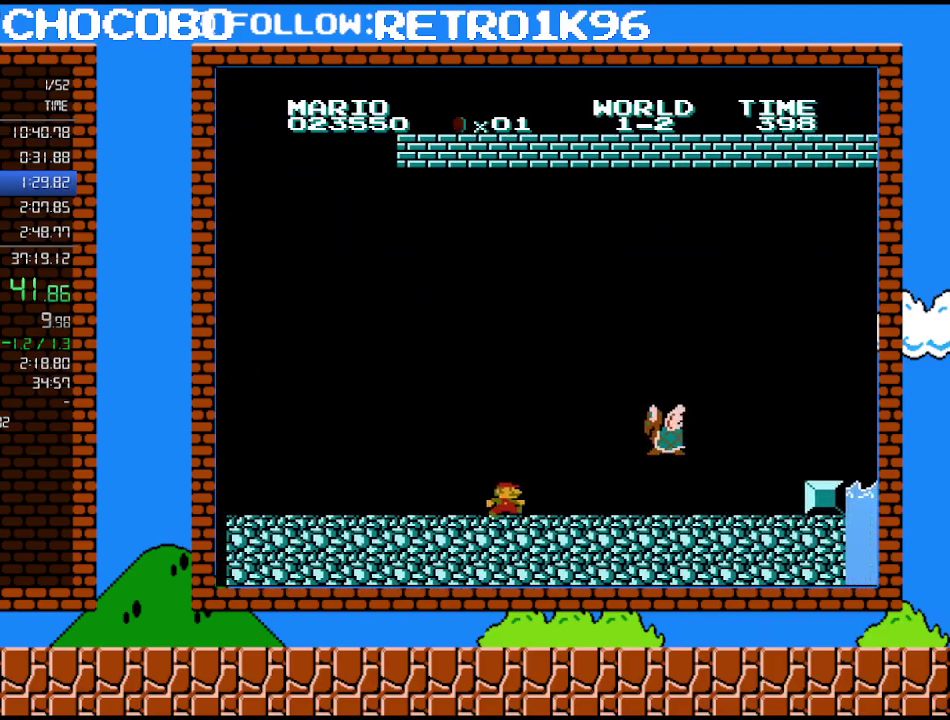
{"buttons": ["B", "DPAD_RIGHT"], "events": []}
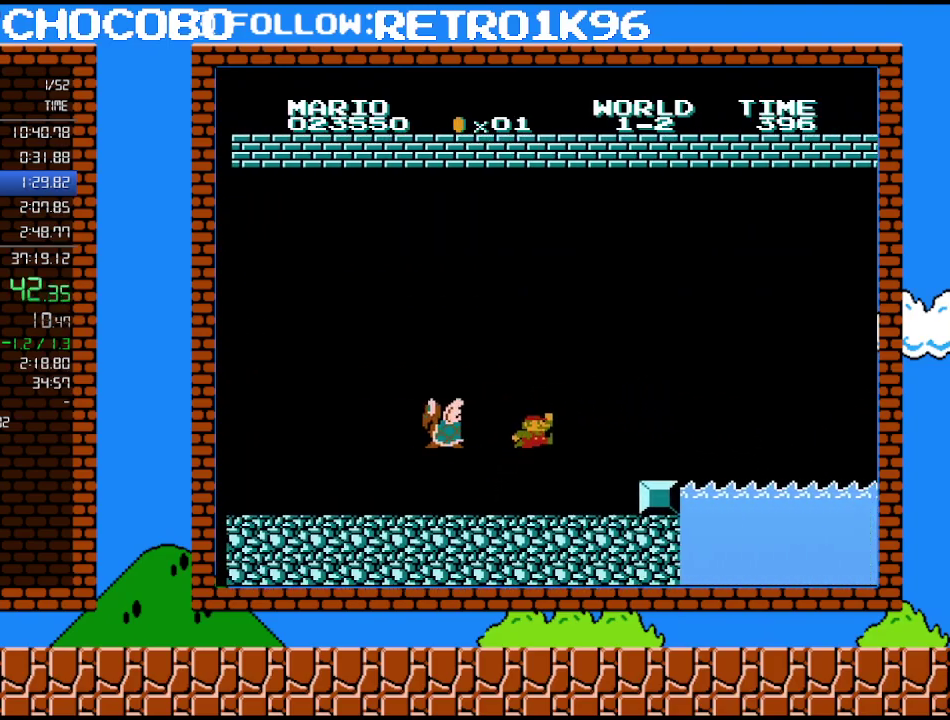
{"buttons": ["B", "DPAD_RIGHT"], "events": [[133, "A", "down"], [233, "A", "up"]]}
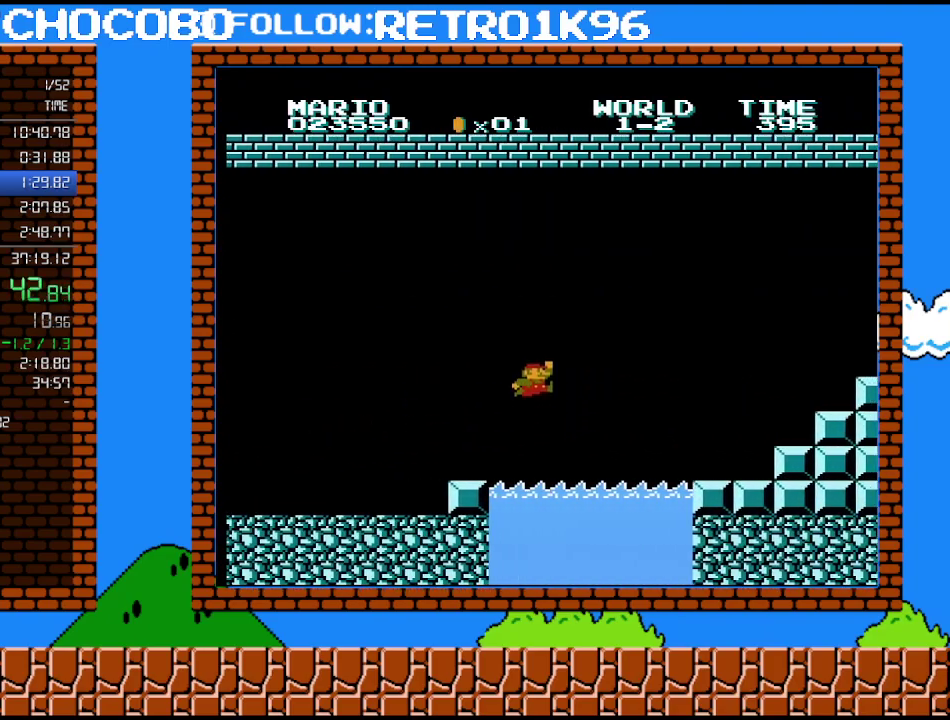
{"buttons": ["B", "DPAD_RIGHT"], "events": [[83, "A", "down"], [333, "A", "up"]]}
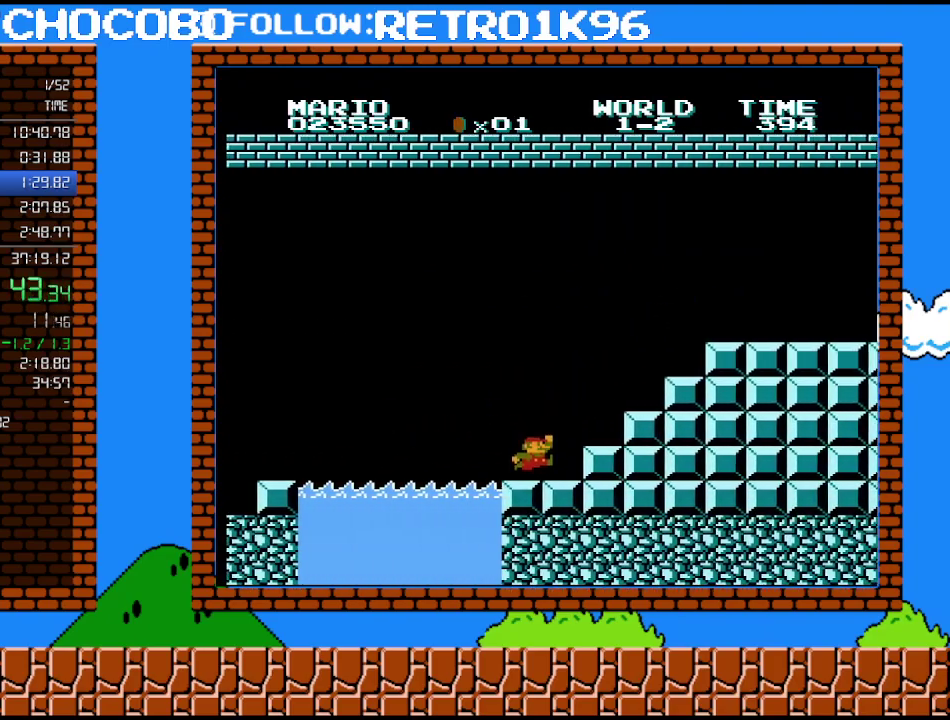
{"buttons": ["A", "B", "DPAD_RIGHT"], "events": [[300, "A", "down"]]}
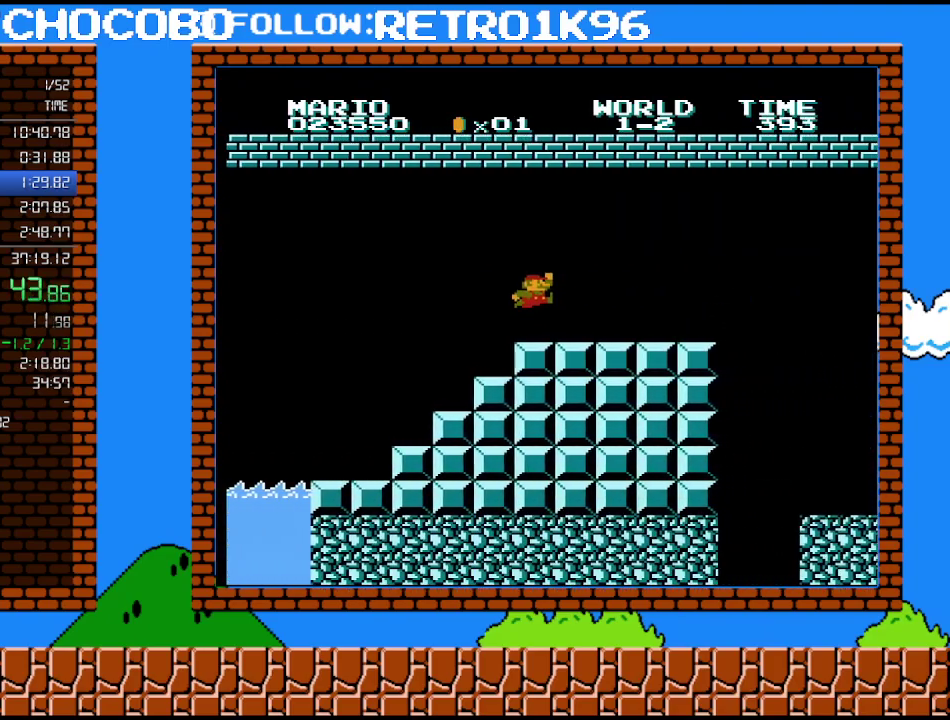
{"buttons": ["B", "DPAD_RIGHT"], "events": [[367, "A", "up"]]}
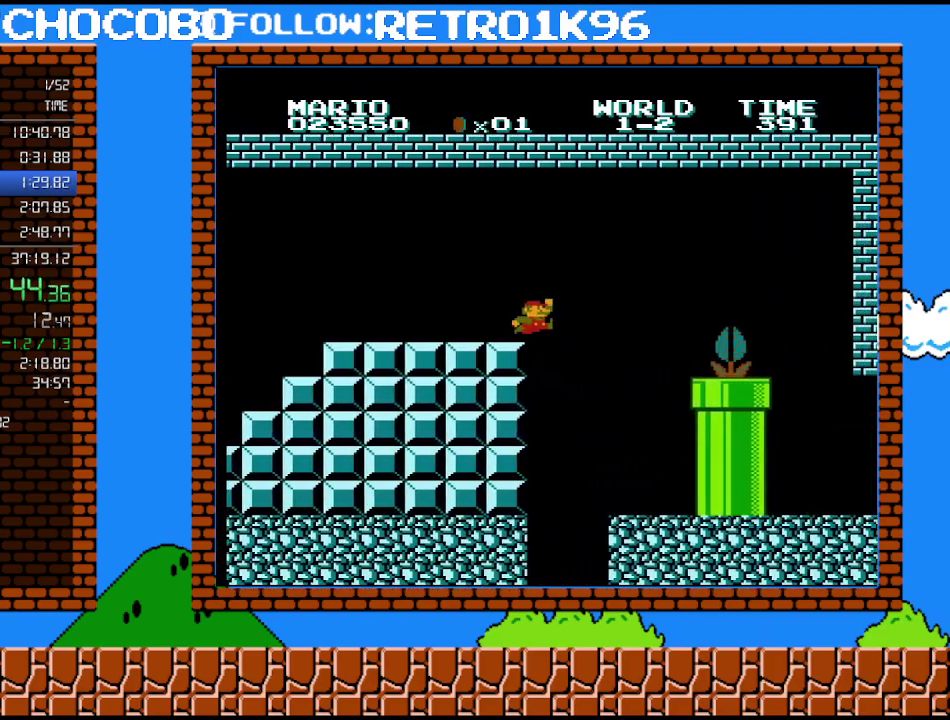
{"buttons": ["A", "B", "DPAD_RIGHT"], "events": [[233, "A", "down"]]}
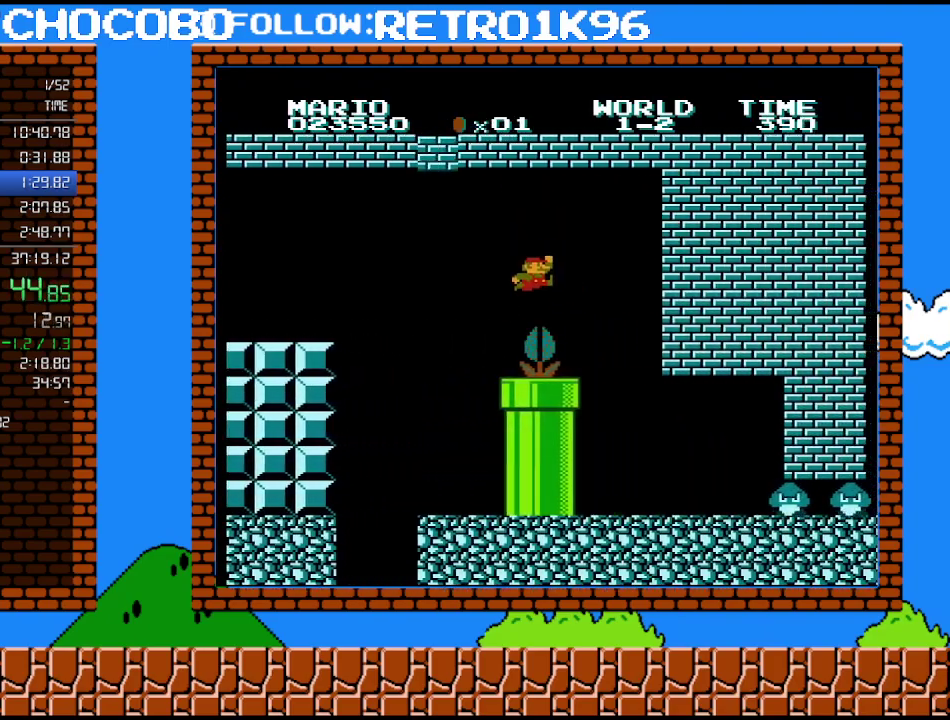
{"buttons": ["B", "DPAD_LEFT"], "events": [[17, "A", "up"], [267, "DPAD_RIGHT", "up"], [300, "DPAD_LEFT", "down"]]}
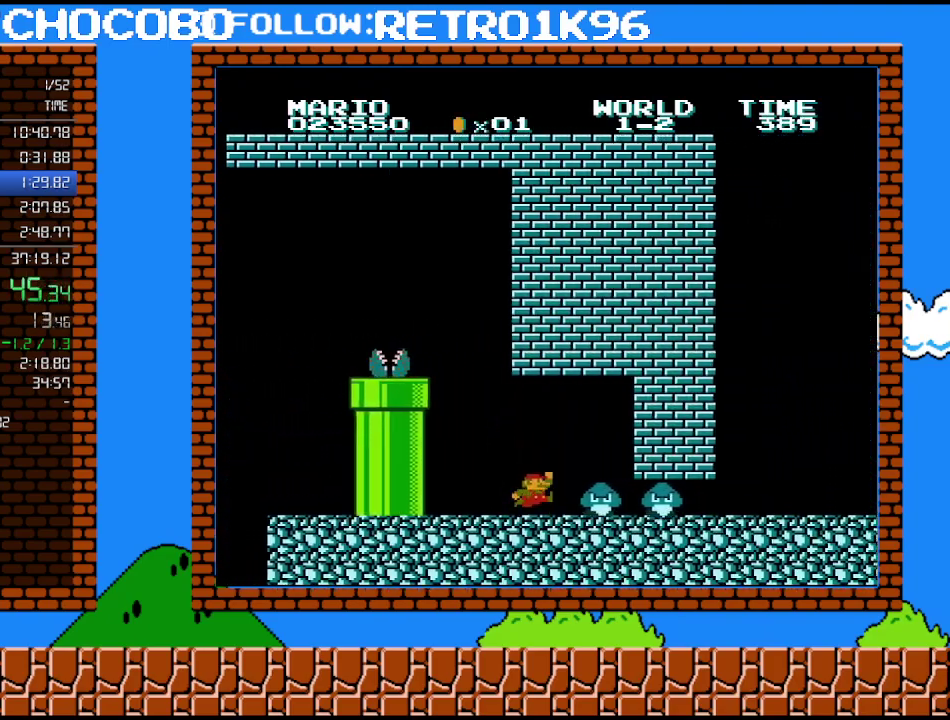
{"buttons": ["B", "DPAD_RIGHT"], "events": [[17, "DPAD_LEFT", "up"], [200, "DPAD_RIGHT", "down"], [233, "A", "down"], [333, "A", "up"]]}
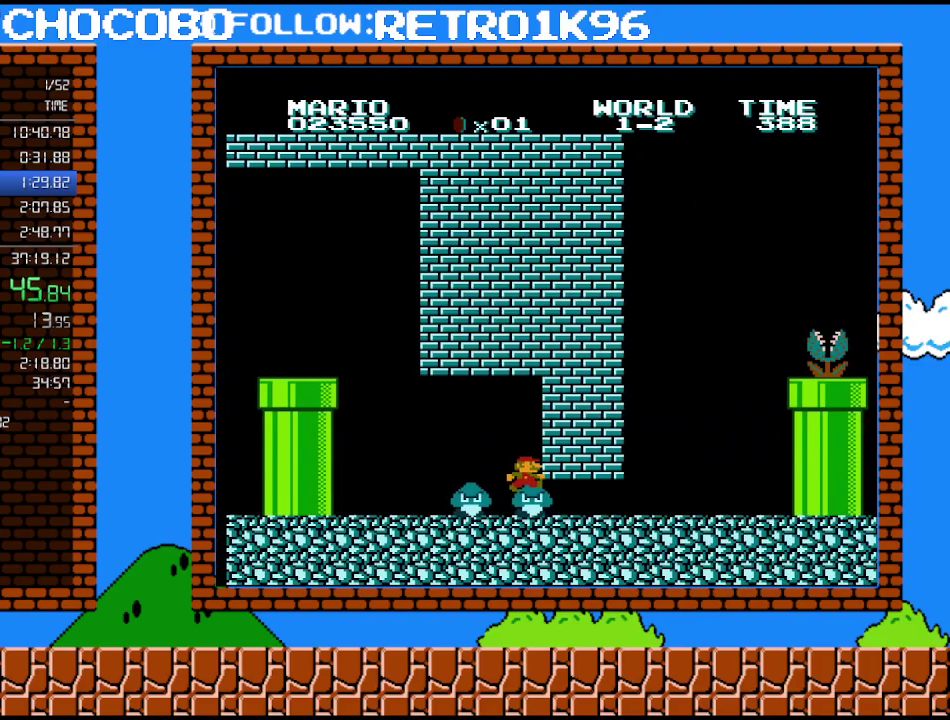
{"buttons": ["B", "DPAD_RIGHT"], "events": []}